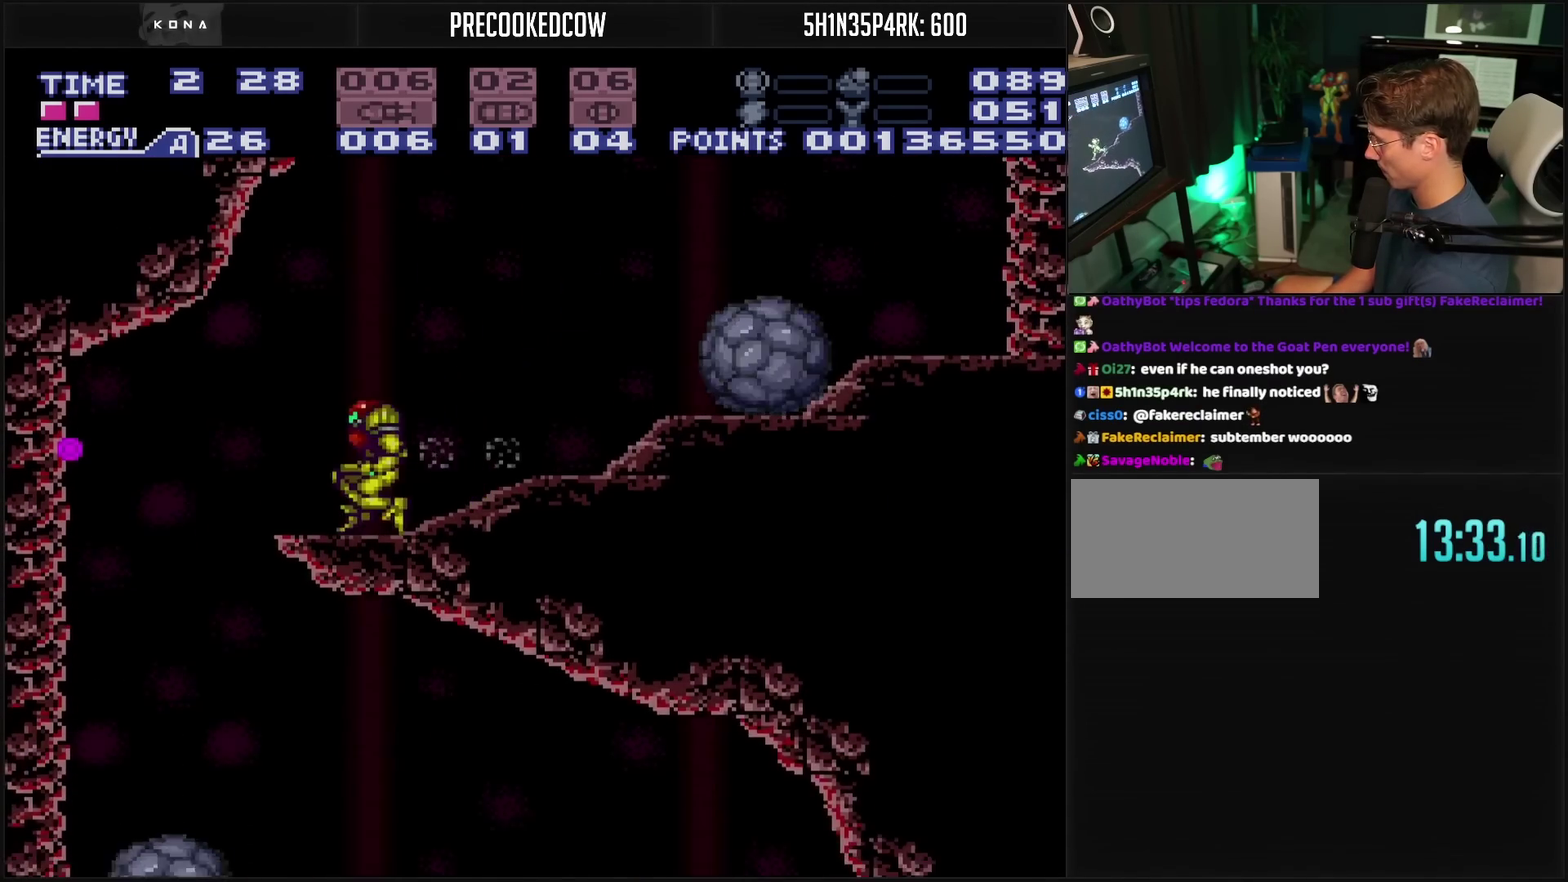
Gameplay with a controller (PlayStation layout); each line is a JSON object with the inputs held at the frame after it. "events" lists button and stick changes between this image and that frame as [ms after this image, input, new state], when the widget could be followed in between. Not read: L2 L3 R2 R3.
{"buttons": [], "events": [[83, "CIRCLE", "up"], [83, "CROSS", "up"], [267, "DPAD_LEFT", "up"]]}
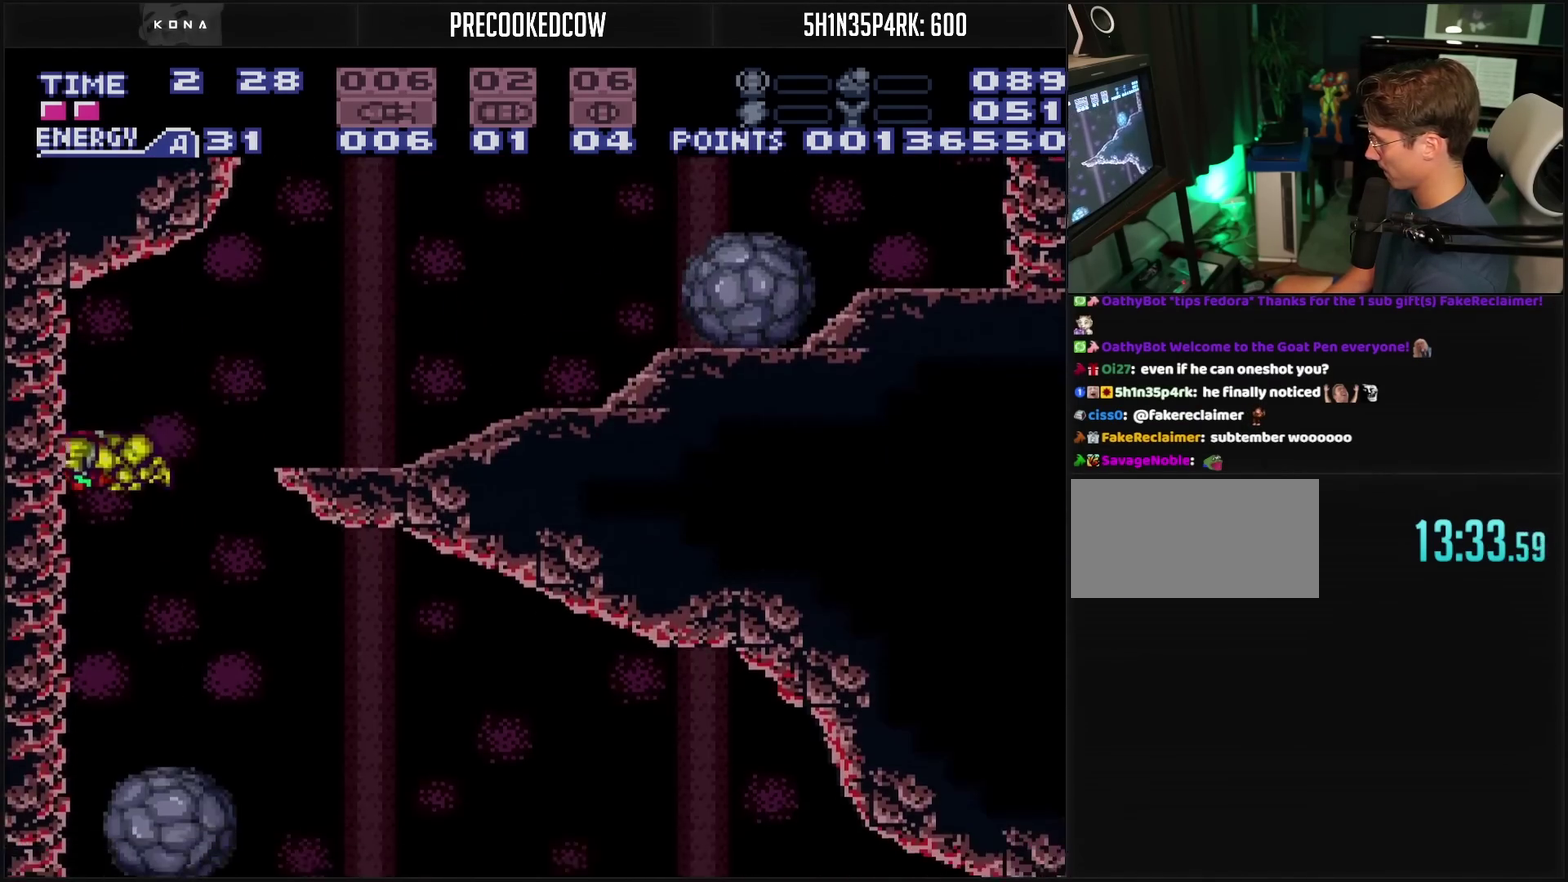
{"buttons": ["CROSS", "DPAD_RIGHT"], "events": [[117, "CIRCLE", "down"], [117, "DPAD_RIGHT", "down"], [267, "CIRCLE", "up"], [400, "CROSS", "down"]]}
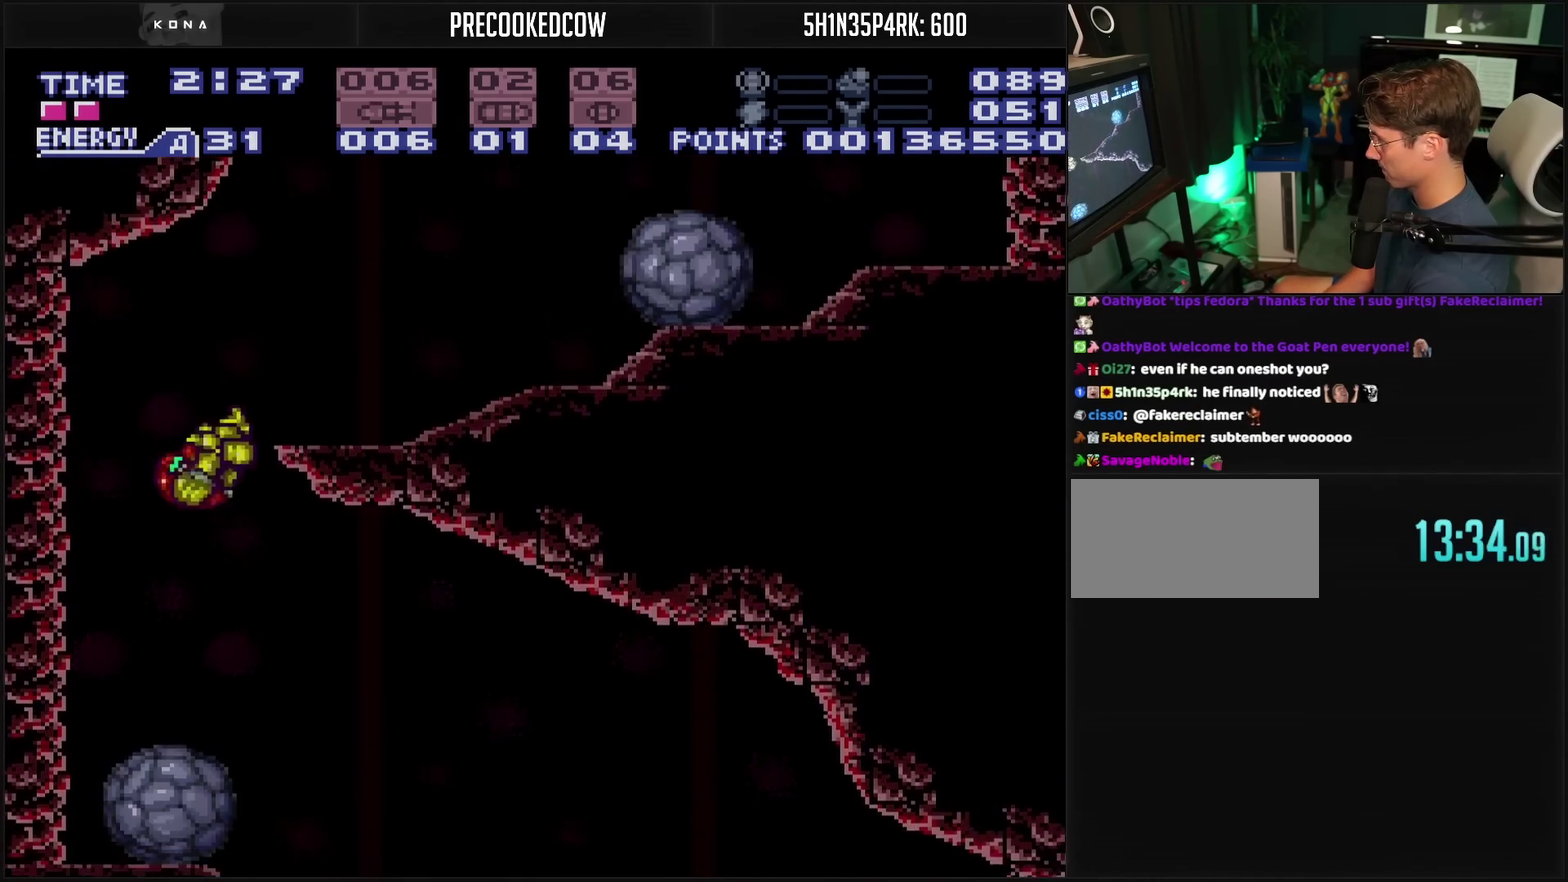
{"buttons": ["CROSS", "DPAD_RIGHT"], "events": []}
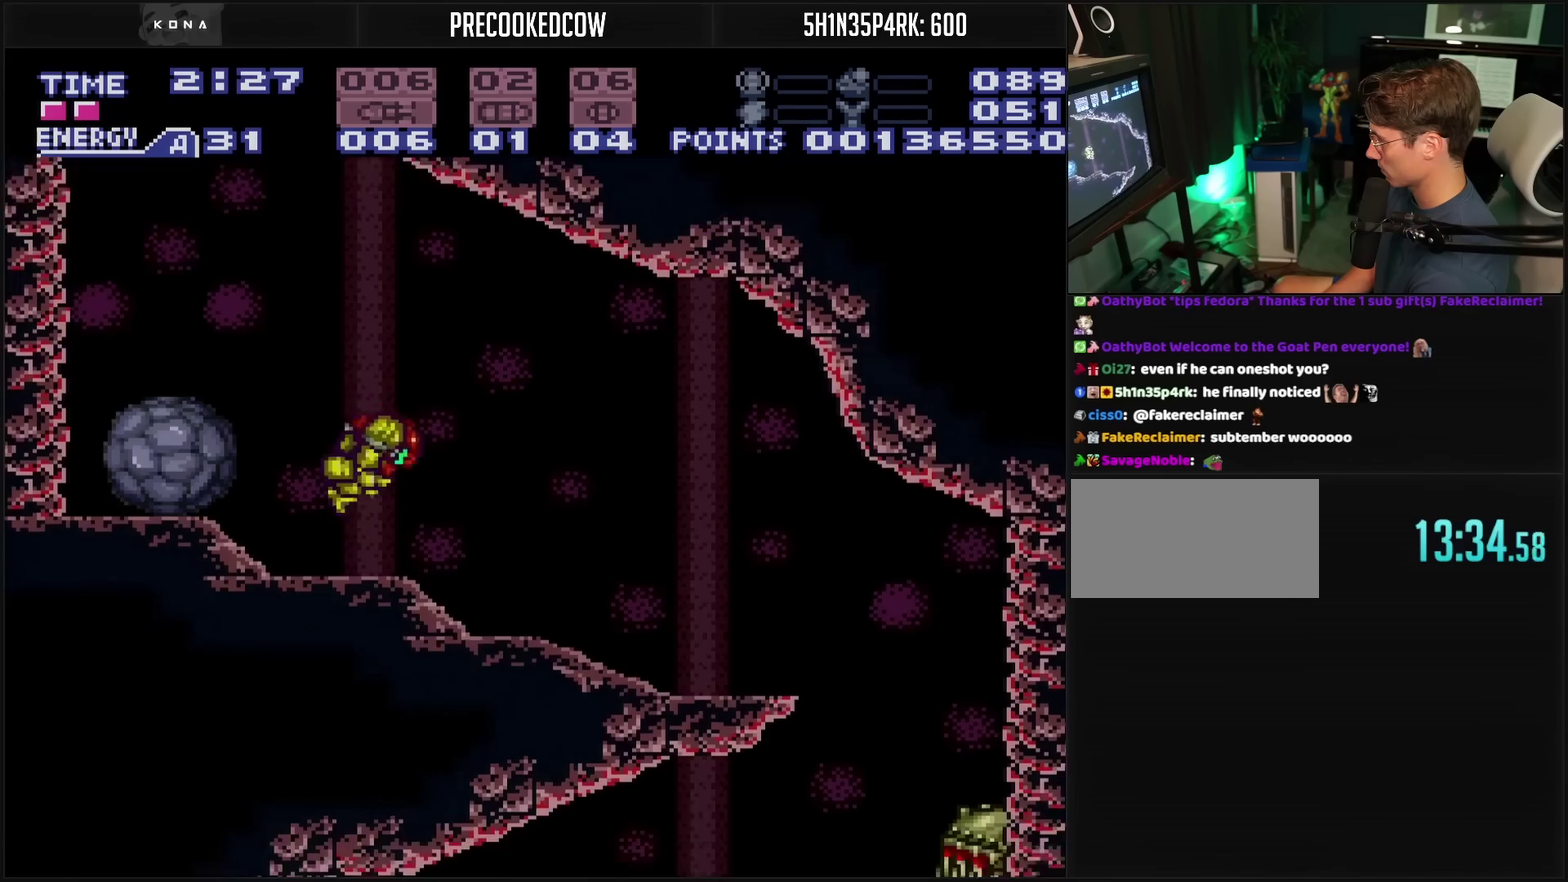
{"buttons": ["CROSS", "CIRCLE", "DPAD_RIGHT"], "events": [[483, "CIRCLE", "down"]]}
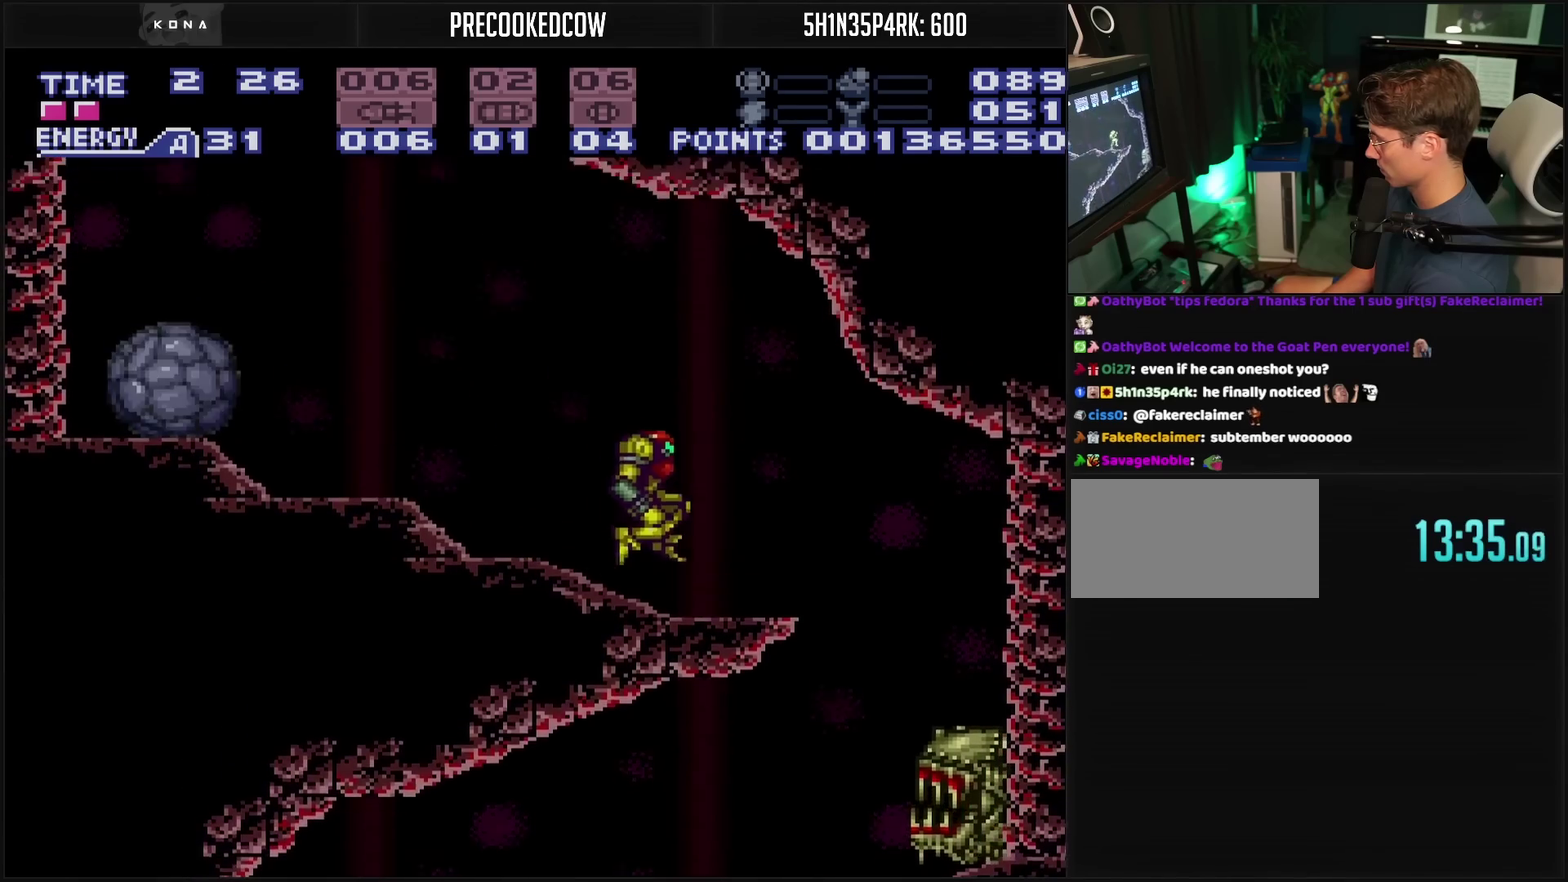
{"buttons": ["CROSS"], "events": [[50, "CIRCLE", "up"], [50, "CROSS", "up"], [250, "CROSS", "down"], [317, "SQUARE", "down"], [367, "DPAD_RIGHT", "up"], [383, "SQUARE", "up"]]}
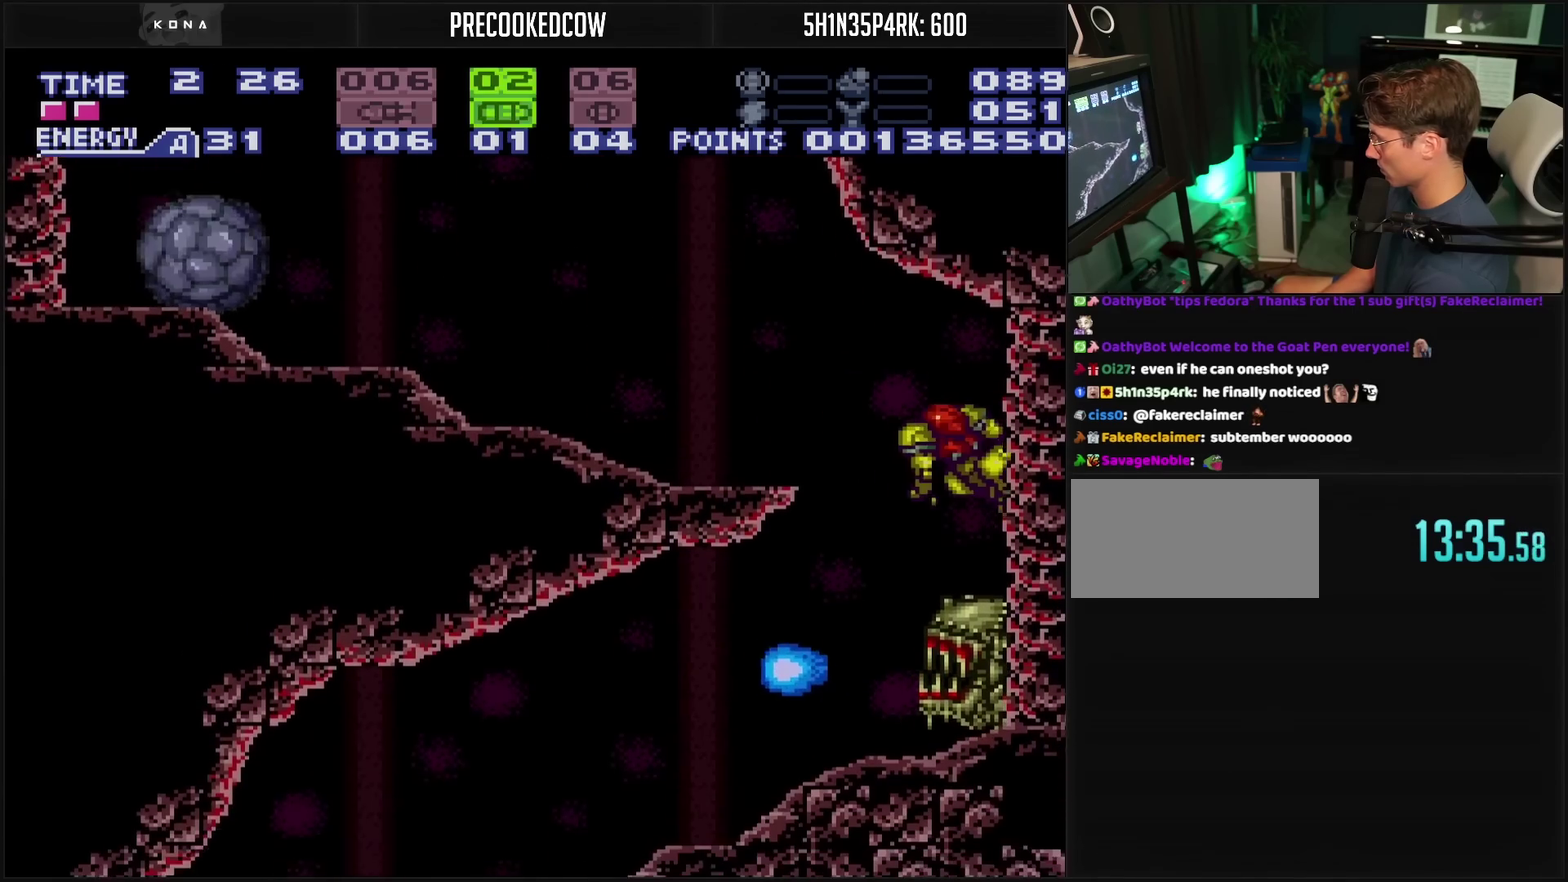
{"buttons": ["CROSS", "DPAD_DOWN"], "events": [[17, "DPAD_LEFT", "down"], [17, "SQUARE", "down"], [50, "L1", "down"], [67, "SQUARE", "up"], [117, "L1", "up"], [433, "DPAD_LEFT", "up"], [450, "DPAD_DOWN", "down"]]}
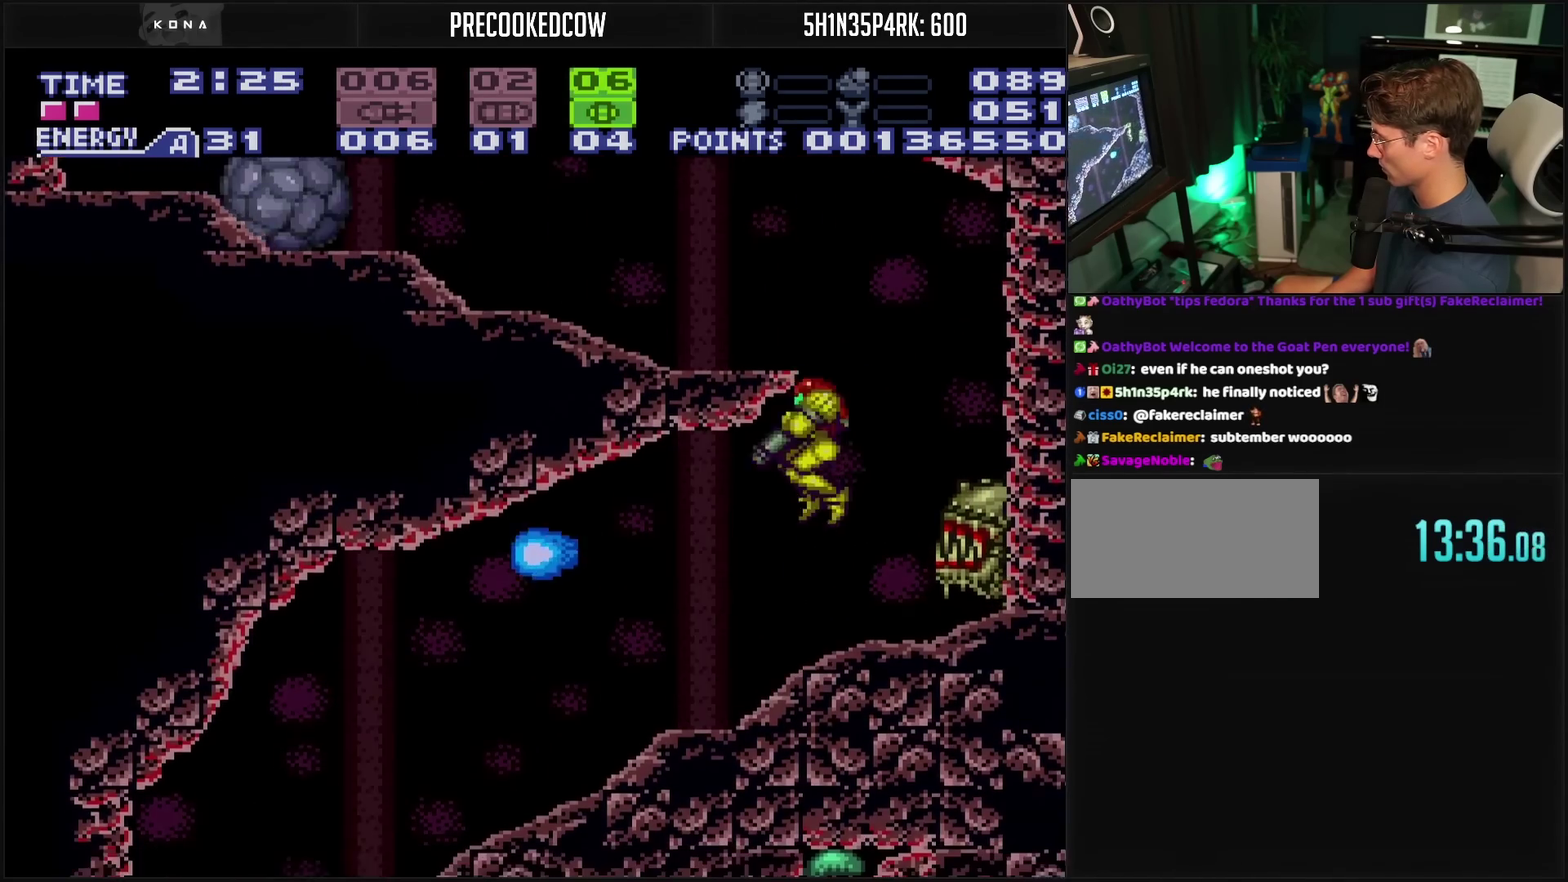
{"buttons": ["DPAD_LEFT"], "events": [[67, "DPAD_DOWN", "up"], [167, "DPAD_DOWN", "down"], [217, "DPAD_LEFT", "down"], [333, "DPAD_DOWN", "up"], [350, "CROSS", "up"]]}